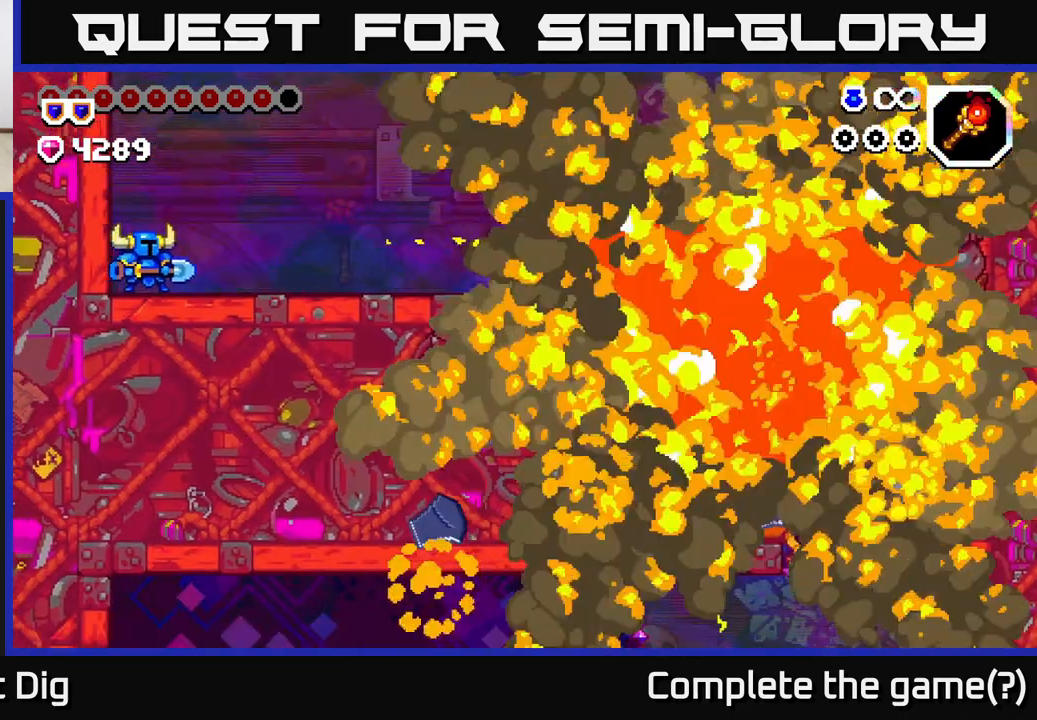
Gameplay with a controller (Xbox layout); each line is a JSON object with the inputs held at the frame after it. "events" lists button and stick changes between this image and that frame as [ms after this image, input, new state], when the widget could be followed in between.
{"buttons": ["DPAD_RIGHT"], "left_stick": "center", "right_stick": "center", "events": [[200, "DPAD_RIGHT", "up"], [233, "DPAD_RIGHT", "down"]]}
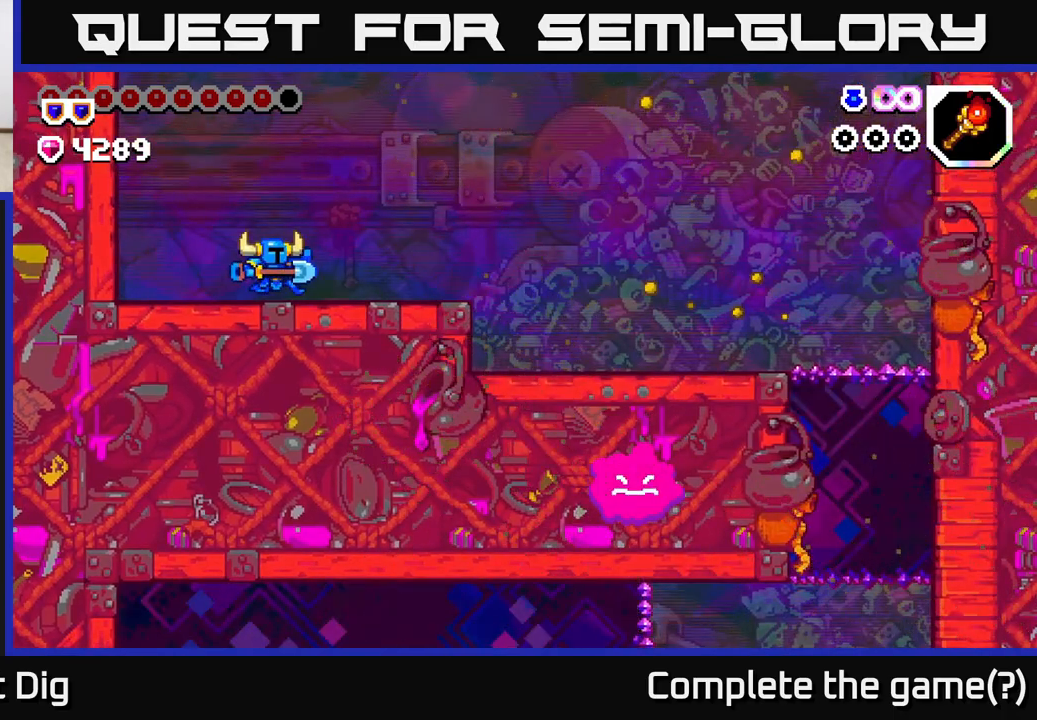
{"buttons": ["DPAD_RIGHT"], "left_stick": "center", "right_stick": "center", "events": []}
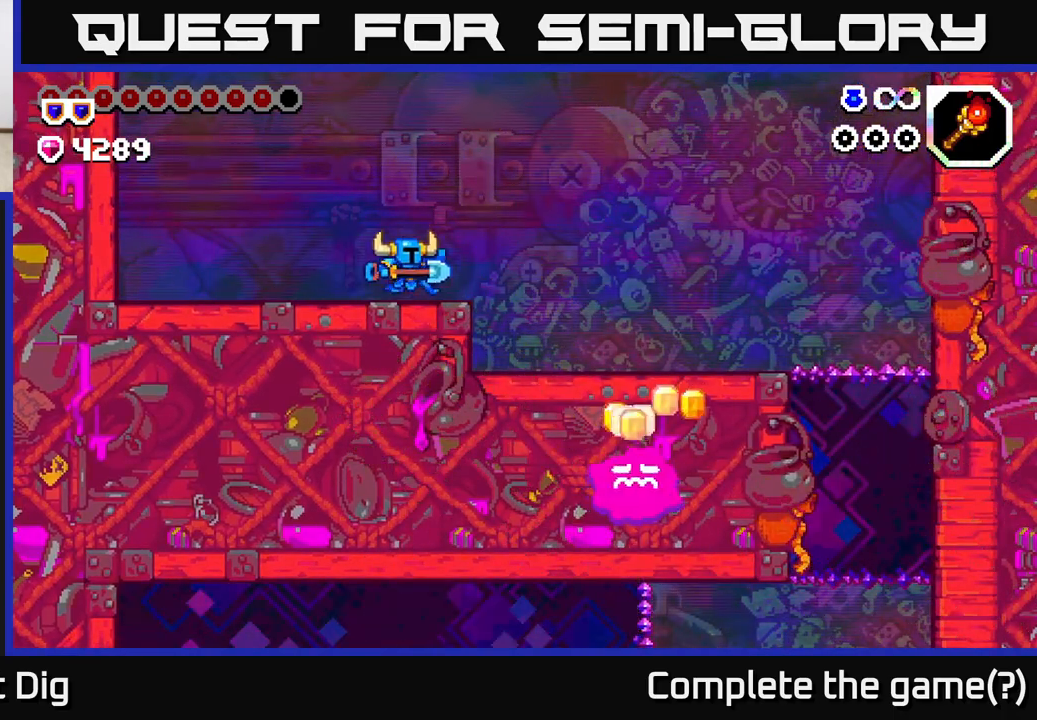
{"buttons": ["DPAD_RIGHT"], "left_stick": "center", "right_stick": "center", "events": []}
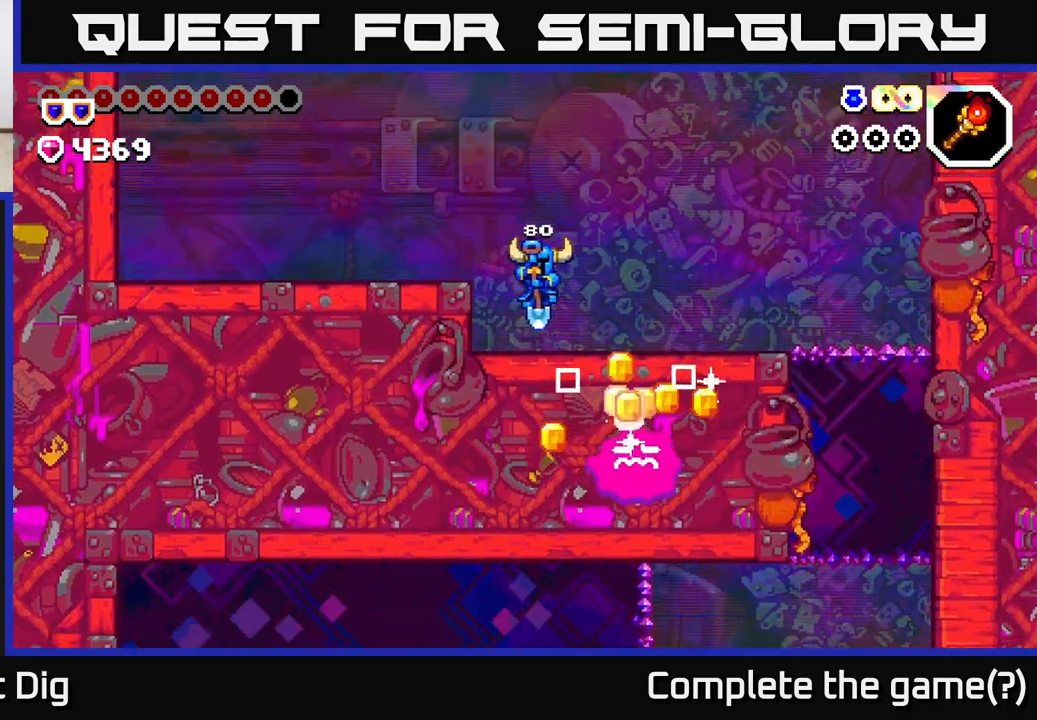
{"buttons": [], "left_stick": "center", "right_stick": "center", "events": [[117, "DPAD_RIGHT", "up"], [367, "DPAD_RIGHT", "down"], [450, "DPAD_RIGHT", "up"]]}
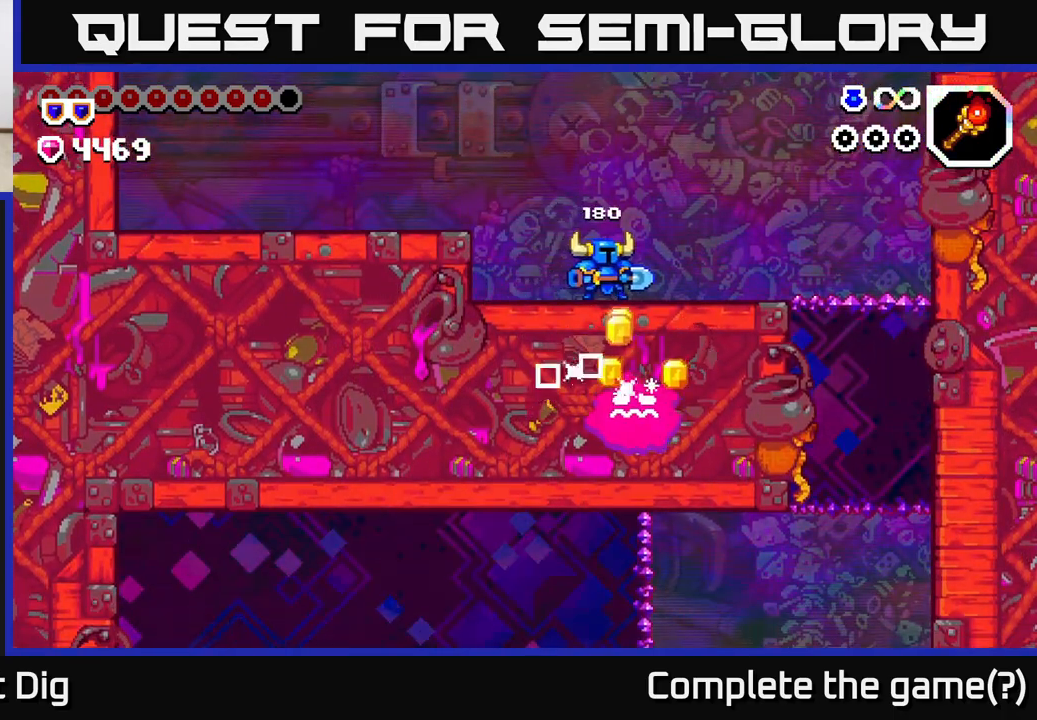
{"buttons": [], "left_stick": "center", "right_stick": "center", "events": [[183, "DPAD_RIGHT", "down"], [433, "DPAD_RIGHT", "up"]]}
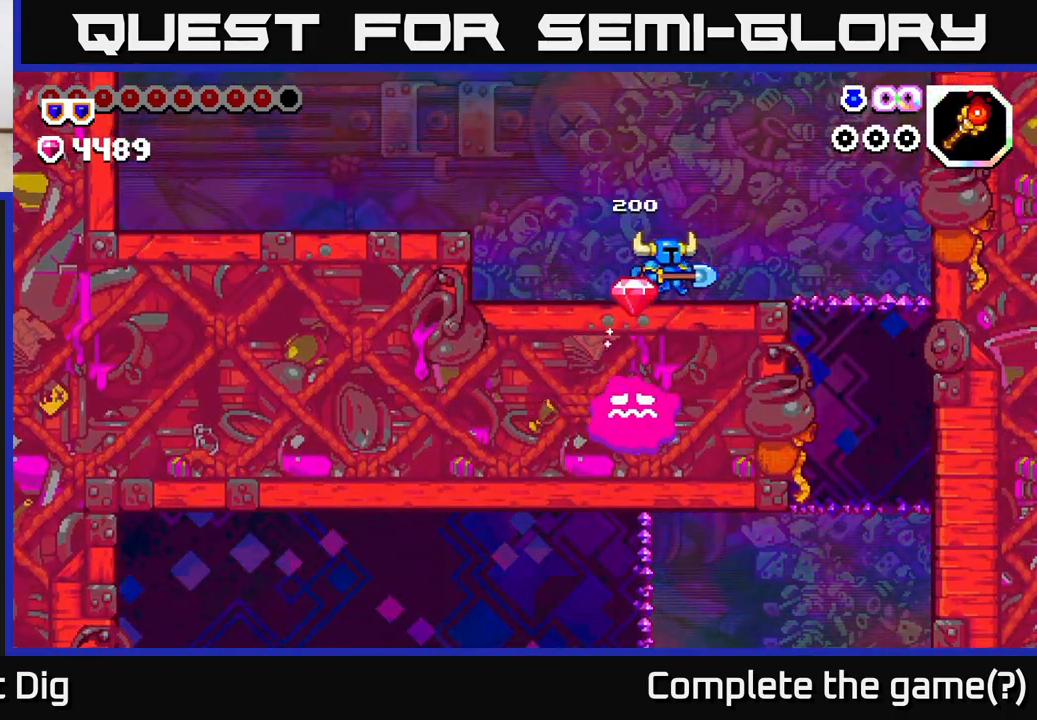
{"buttons": ["DPAD_RIGHT"], "left_stick": "center", "right_stick": "center", "events": [[83, "DPAD_LEFT", "down"], [250, "DPAD_LEFT", "up"], [400, "DPAD_RIGHT", "down"]]}
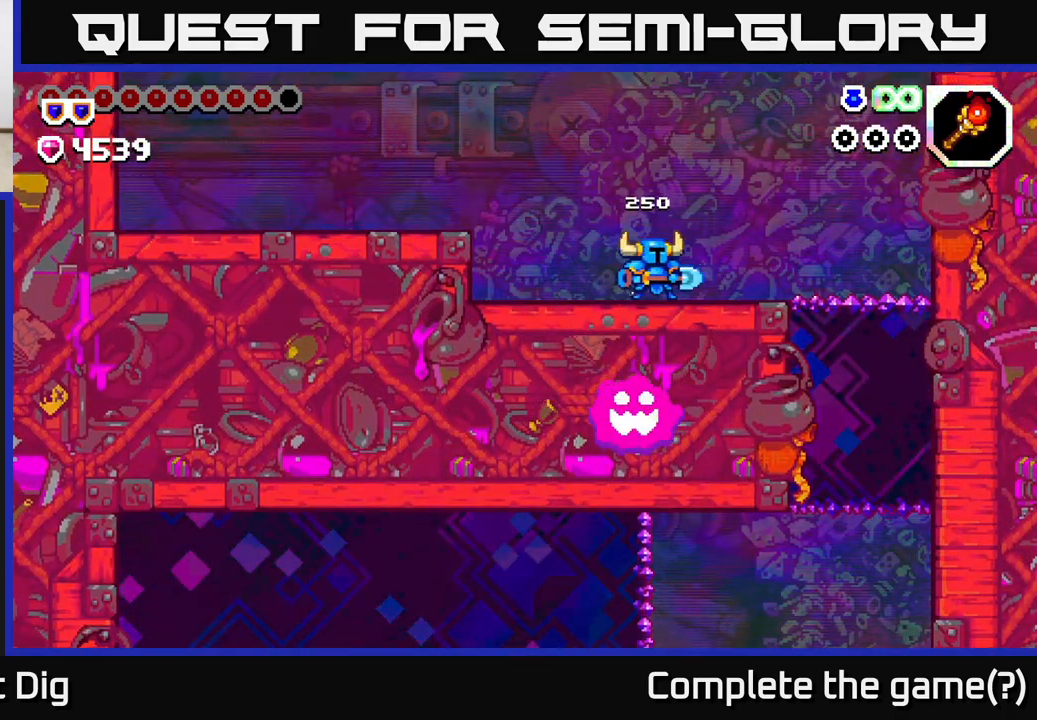
{"buttons": ["A", "DPAD_RIGHT"], "left_stick": "center", "right_stick": "center", "events": [[133, "A", "down"]]}
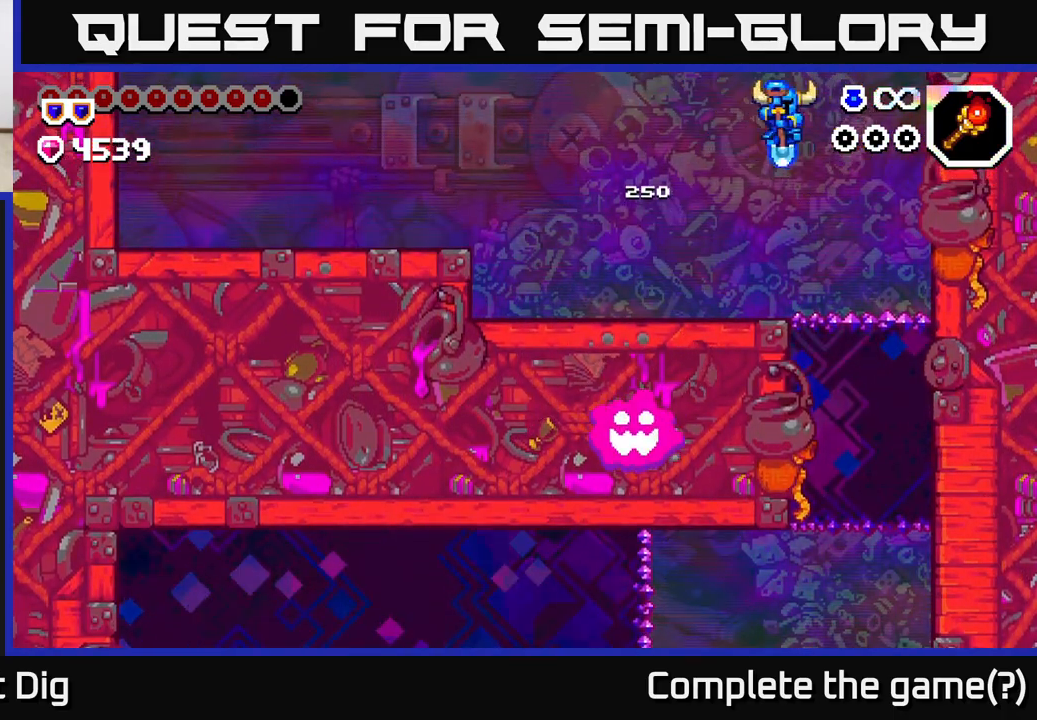
{"buttons": ["DPAD_RIGHT"], "left_stick": "center", "right_stick": "center", "events": [[150, "DPAD_RIGHT", "up"], [167, "A", "up"], [467, "DPAD_RIGHT", "down"]]}
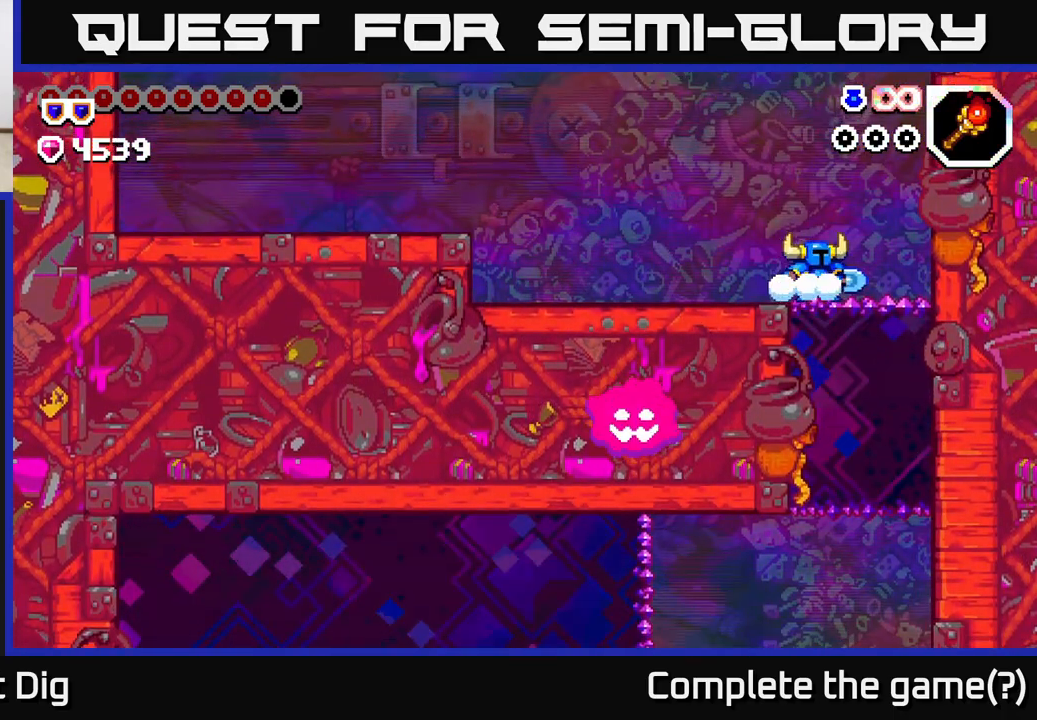
{"buttons": ["DPAD_DOWN"], "left_stick": "center", "right_stick": "center", "events": [[133, "DPAD_DOWN", "down"], [133, "DPAD_RIGHT", "up"], [333, "X", "down"], [467, "X", "up"]]}
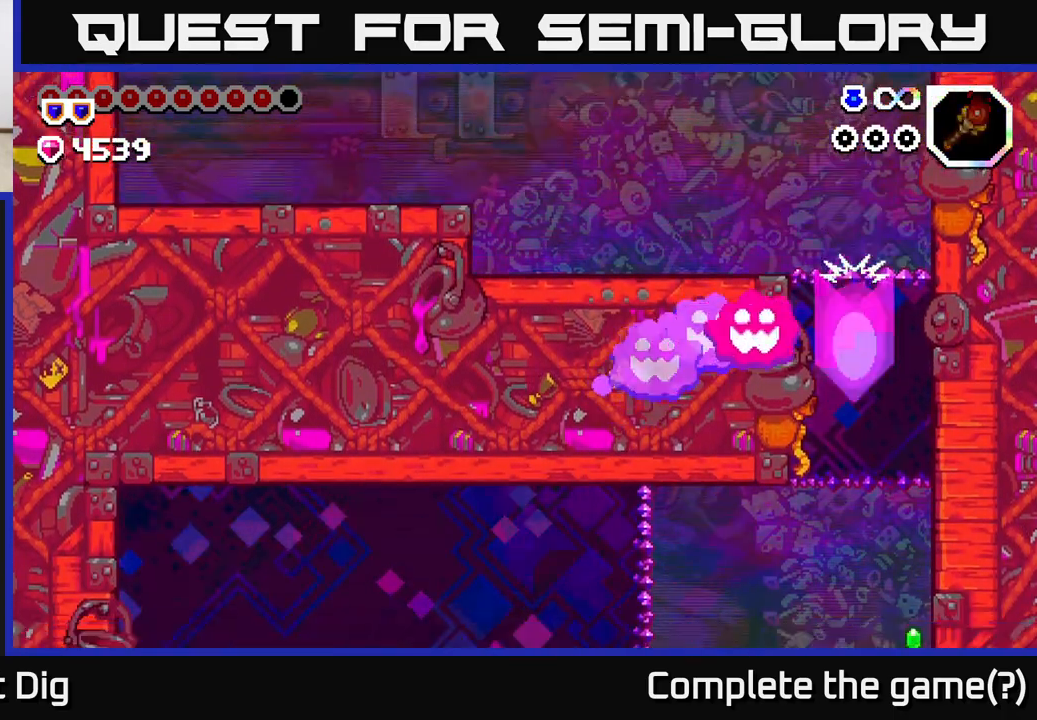
{"buttons": ["DPAD_RIGHT"], "left_stick": "center", "right_stick": "center", "events": [[50, "DPAD_DOWN", "up"], [367, "DPAD_RIGHT", "down"]]}
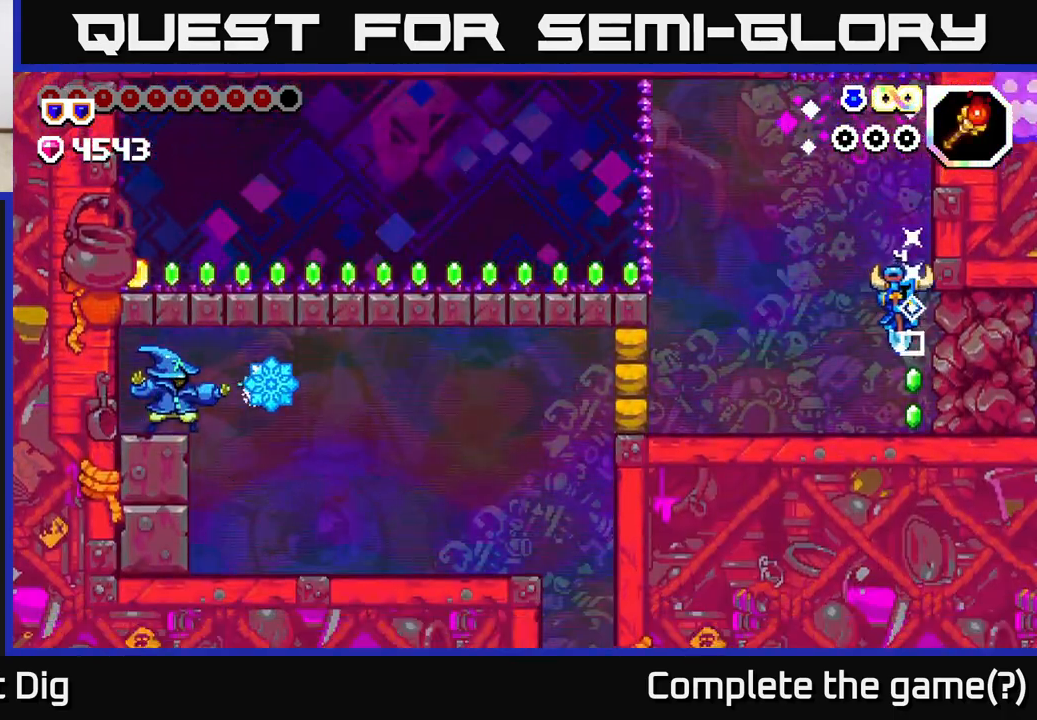
{"buttons": ["DPAD_LEFT"], "left_stick": "center", "right_stick": "center", "events": [[117, "DPAD_RIGHT", "up"], [333, "DPAD_LEFT", "down"]]}
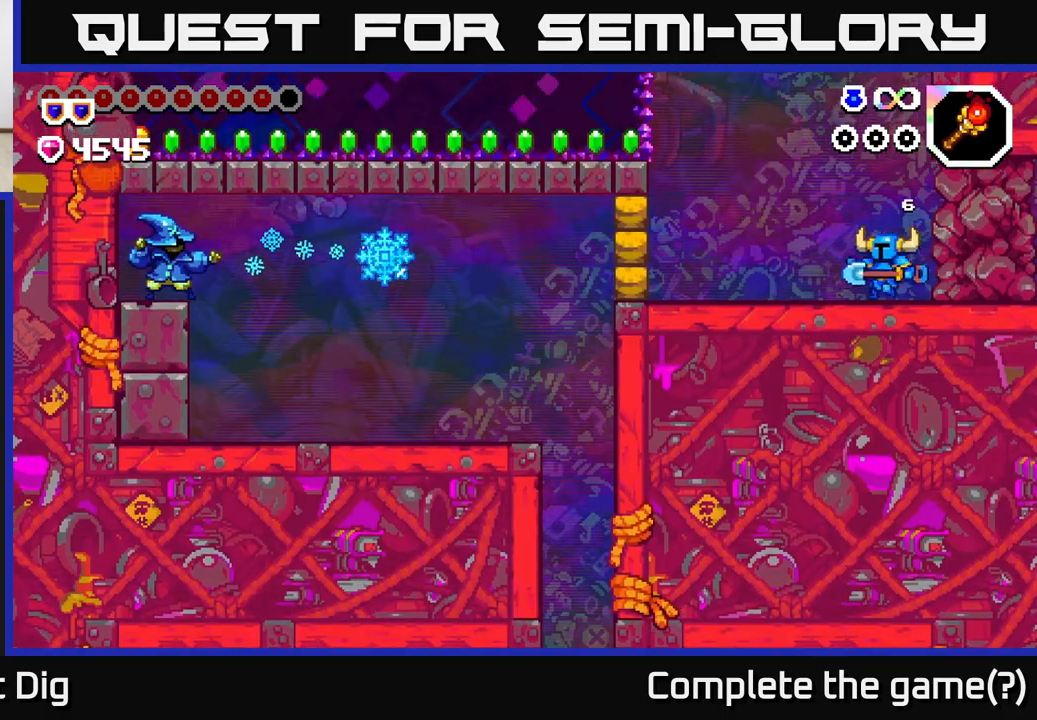
{"buttons": ["DPAD_RIGHT"], "left_stick": "center", "right_stick": "center", "events": [[200, "DPAD_LEFT", "up"], [233, "DPAD_RIGHT", "down"]]}
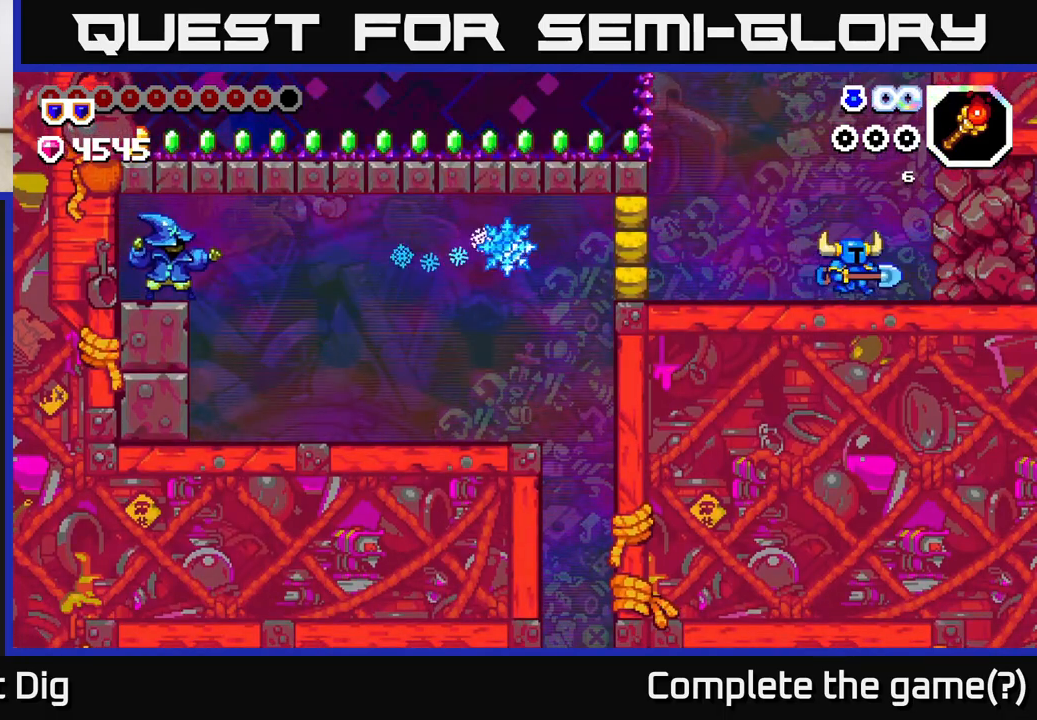
{"buttons": ["X"], "left_stick": "center", "right_stick": "center", "events": [[100, "X", "down"], [183, "X", "up"], [267, "X", "down"], [350, "X", "up"], [417, "X", "down"], [433, "DPAD_RIGHT", "up"]]}
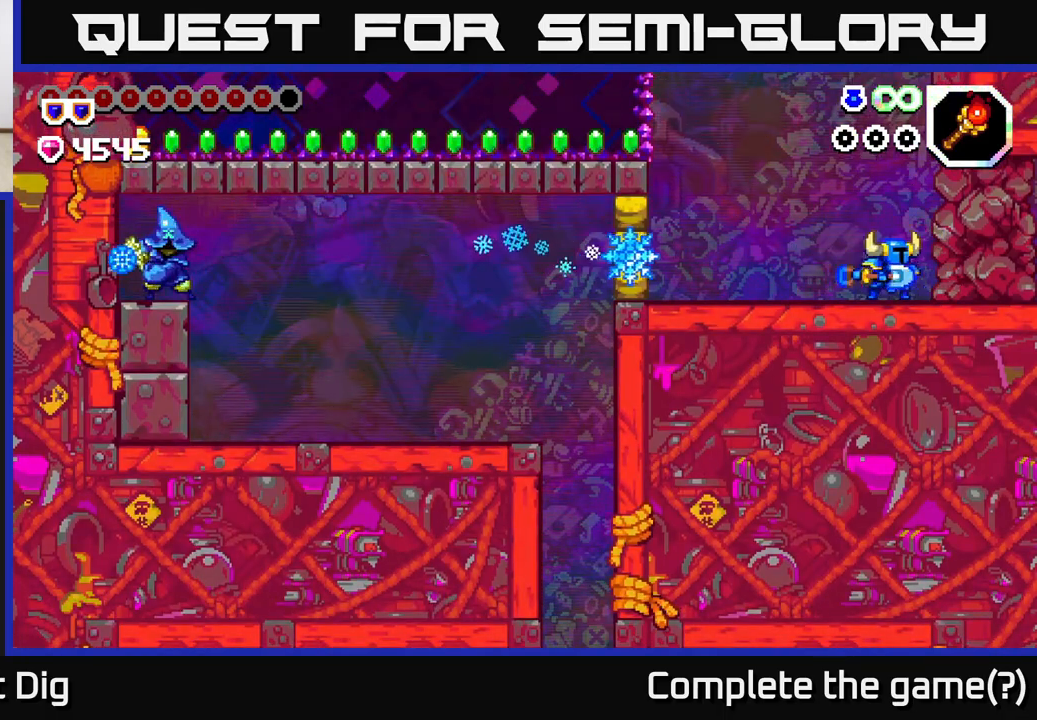
{"buttons": [], "left_stick": "center", "right_stick": "center", "events": [[17, "X", "up"], [83, "X", "down"], [167, "X", "up"], [250, "X", "down"], [333, "X", "up"]]}
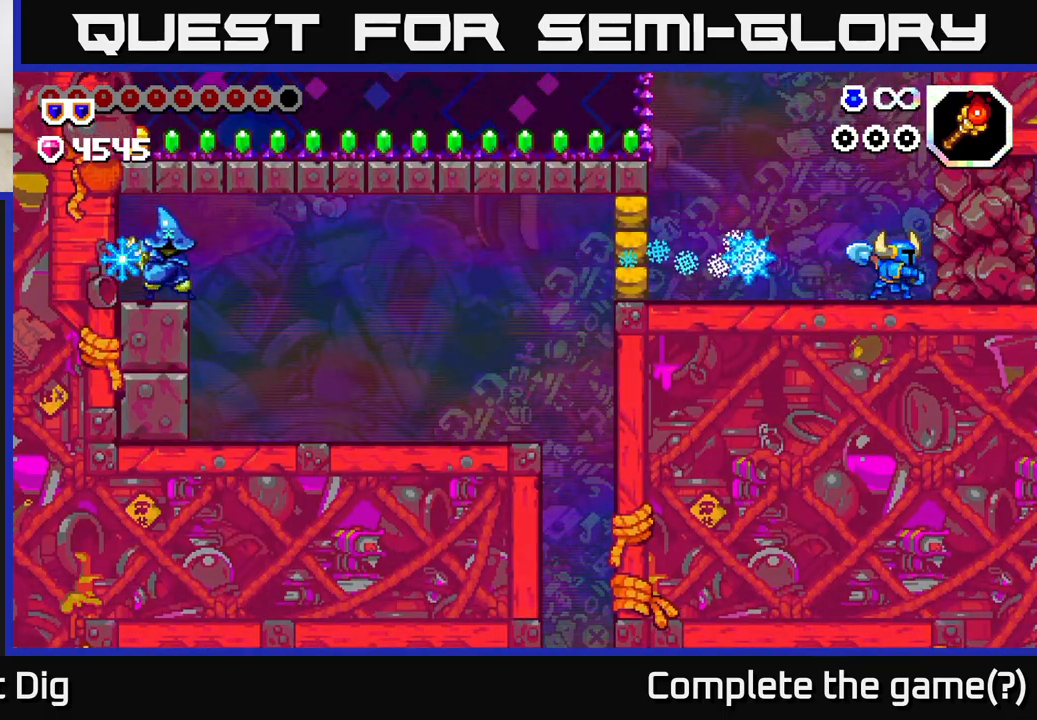
{"buttons": ["DPAD_LEFT"], "left_stick": "center", "right_stick": "center", "events": [[17, "DPAD_LEFT", "down"], [100, "A", "down"], [483, "A", "up"]]}
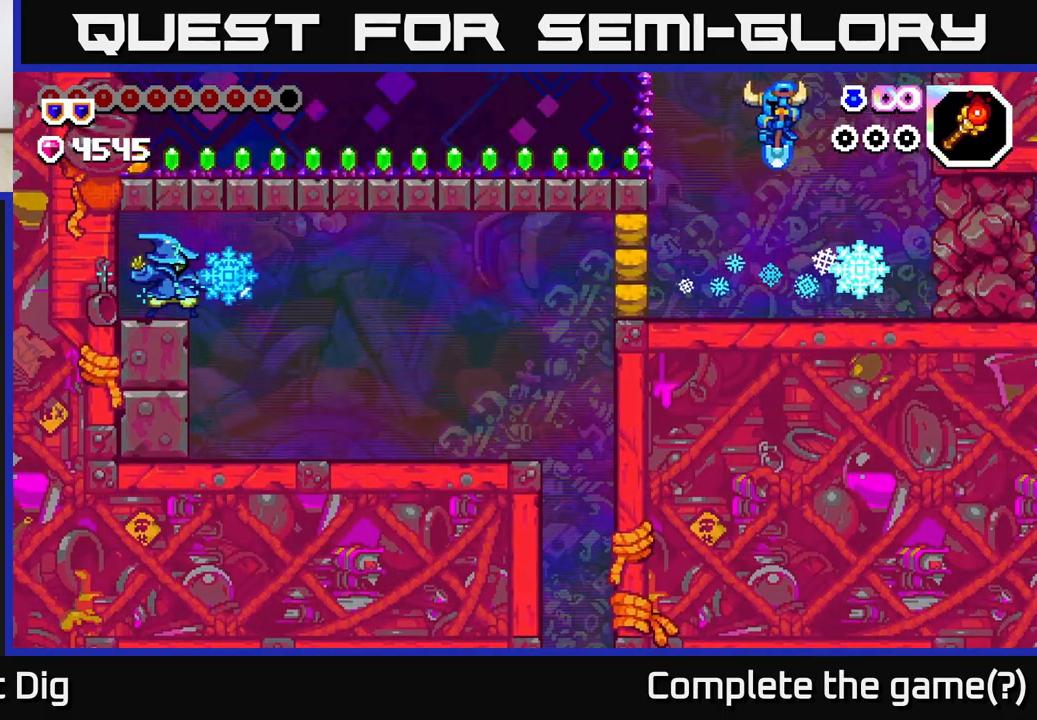
{"buttons": ["A", "DPAD_LEFT"], "left_stick": "center", "right_stick": "center", "events": [[100, "DPAD_LEFT", "up"], [350, "DPAD_LEFT", "down"], [383, "A", "down"]]}
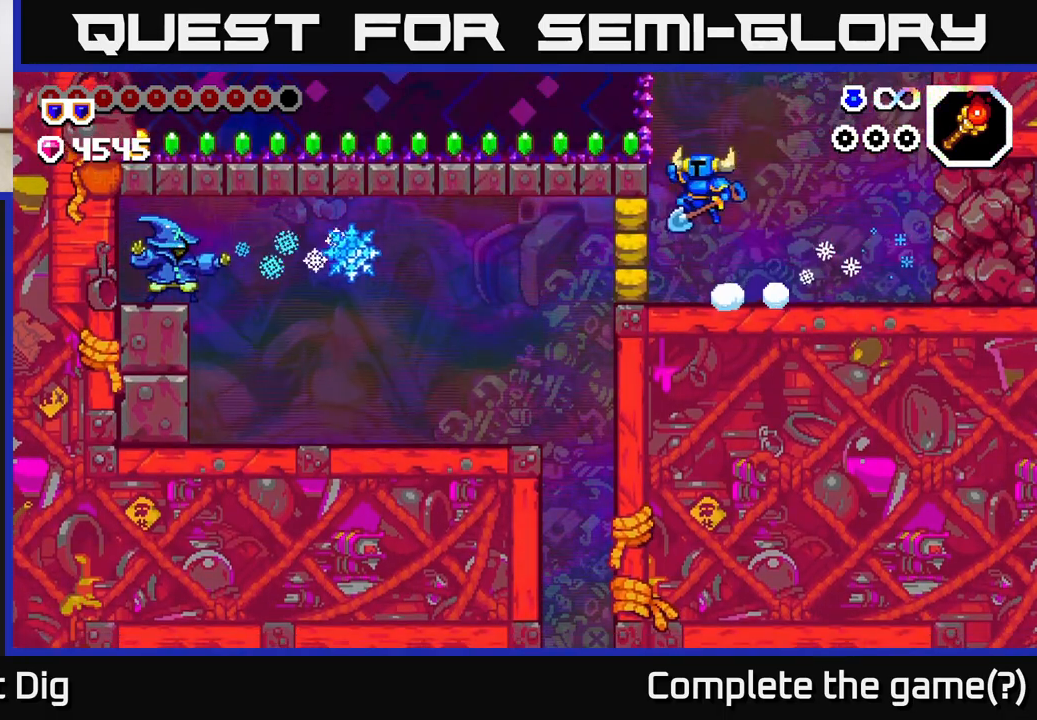
{"buttons": [], "left_stick": "center", "right_stick": "center", "events": [[100, "X", "down"], [150, "A", "up"], [250, "X", "up"], [317, "DPAD_LEFT", "up"]]}
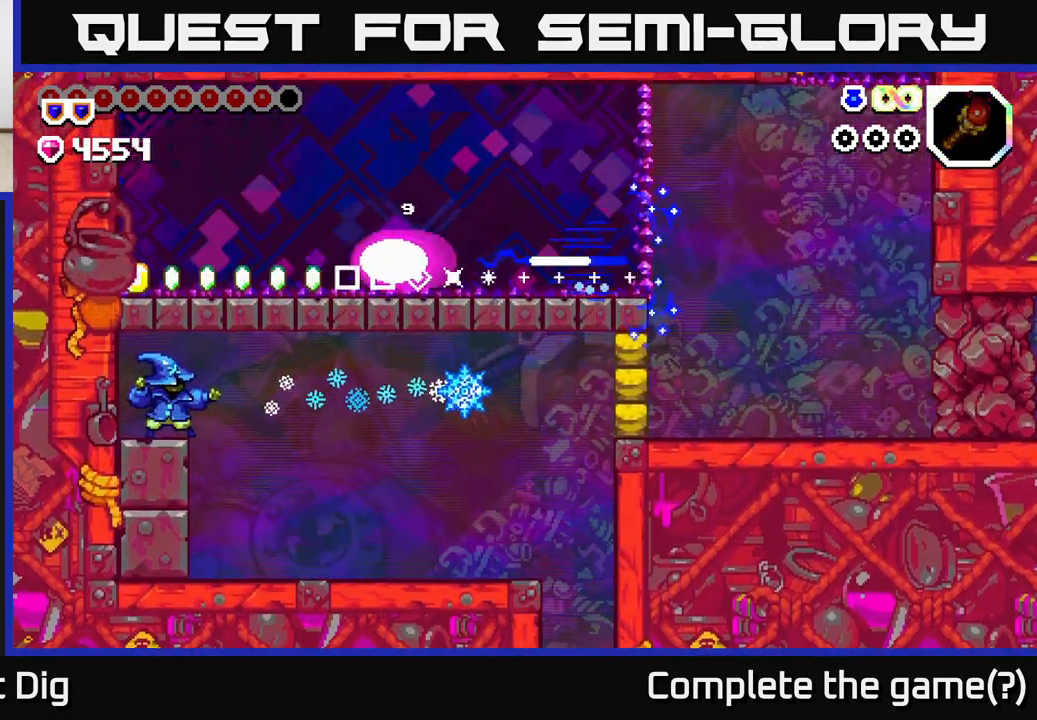
{"buttons": [], "left_stick": "center", "right_stick": "center", "events": []}
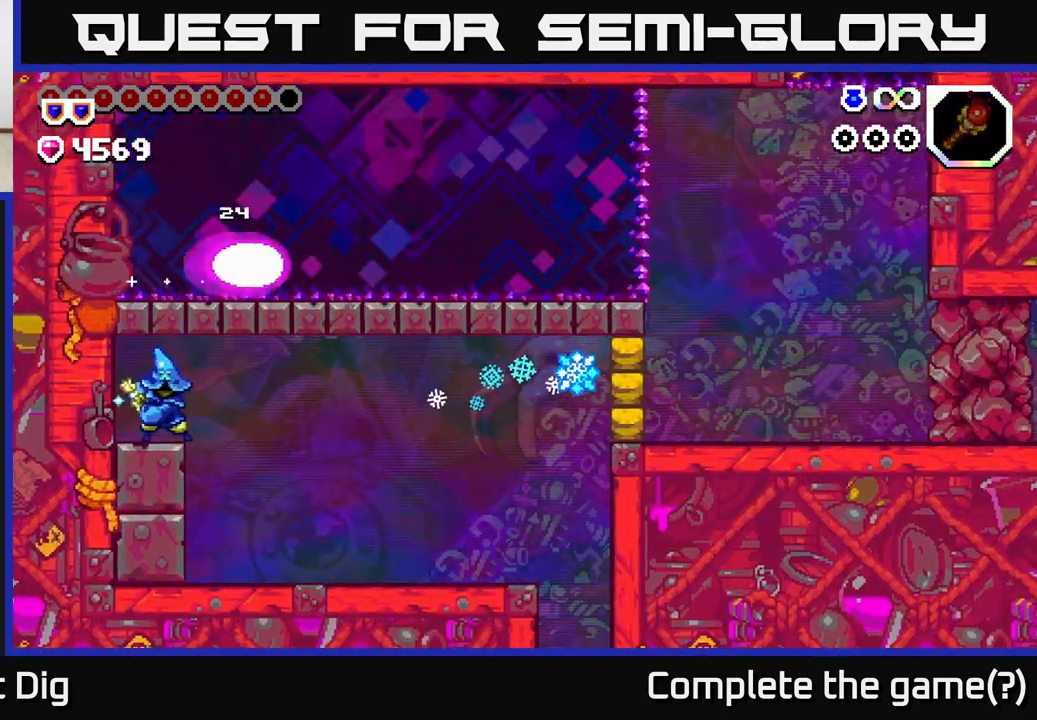
{"buttons": ["DPAD_LEFT"], "left_stick": "center", "right_stick": "center", "events": [[400, "DPAD_LEFT", "down"]]}
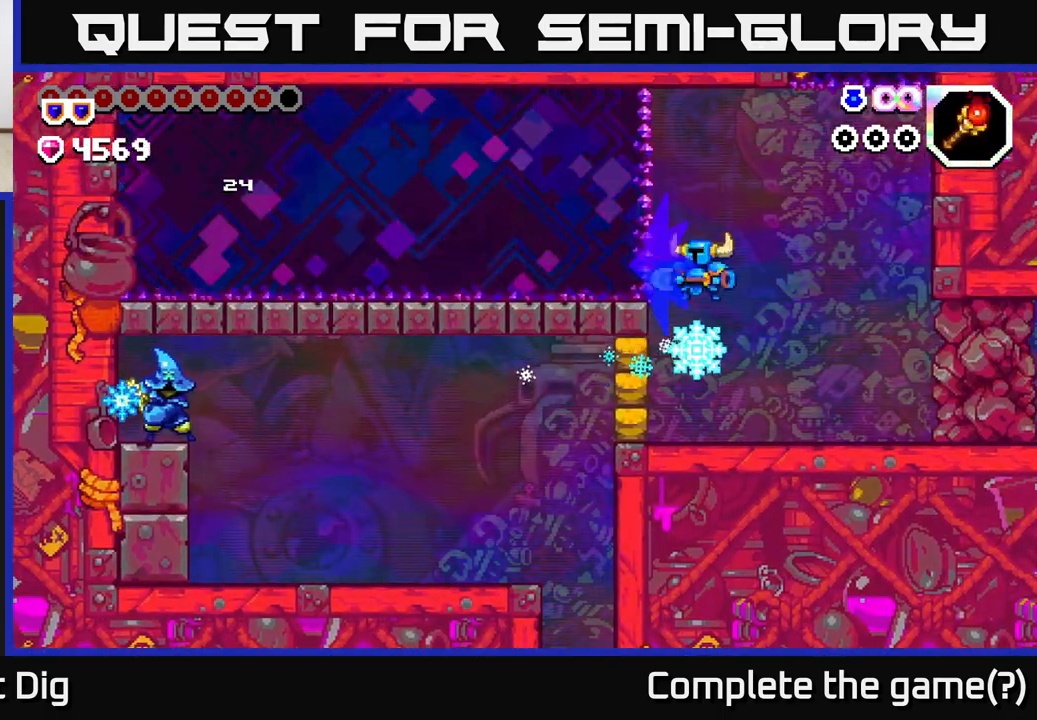
{"buttons": ["A", "DPAD_LEFT"], "left_stick": "center", "right_stick": "center", "events": [[50, "A", "down"]]}
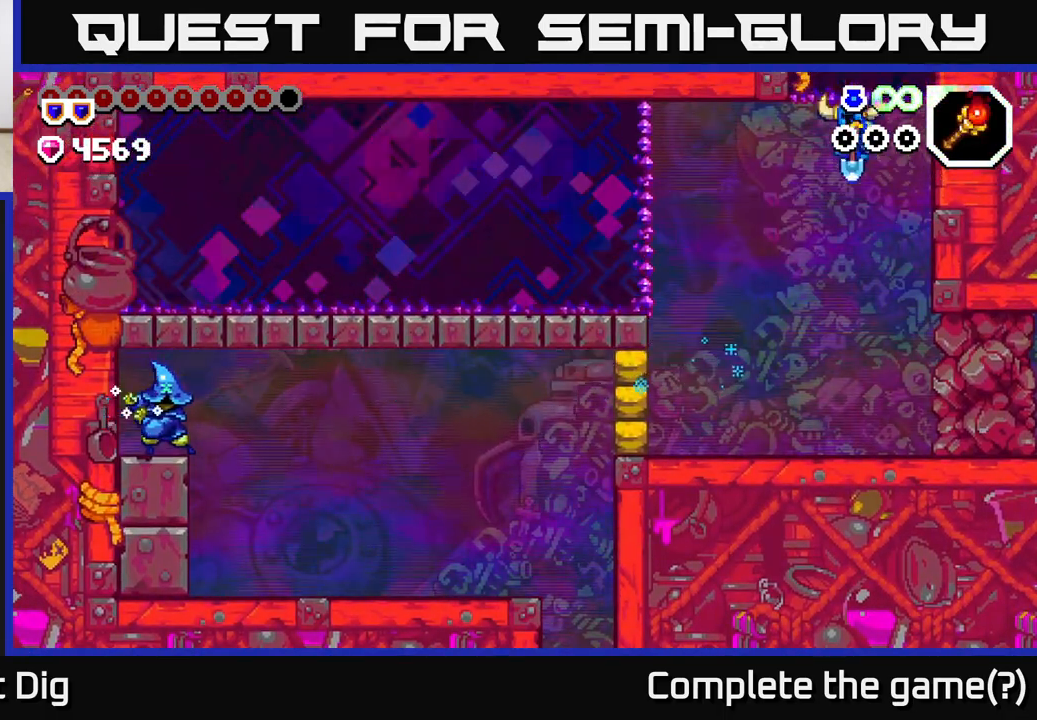
{"buttons": ["X", "DPAD_LEFT"], "left_stick": "center", "right_stick": "center", "events": [[67, "A", "up"], [400, "X", "down"]]}
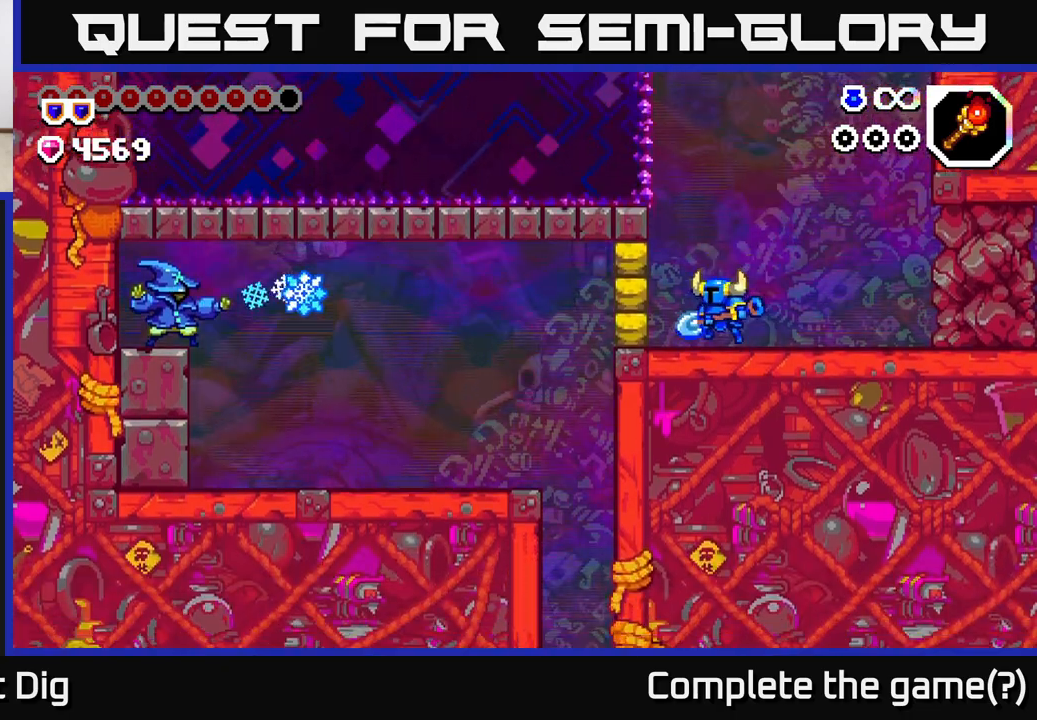
{"buttons": [], "left_stick": "center", "right_stick": "center", "events": [[33, "DPAD_LEFT", "up"], [33, "X", "up"], [283, "DPAD_LEFT", "down"], [500, "DPAD_LEFT", "up"]]}
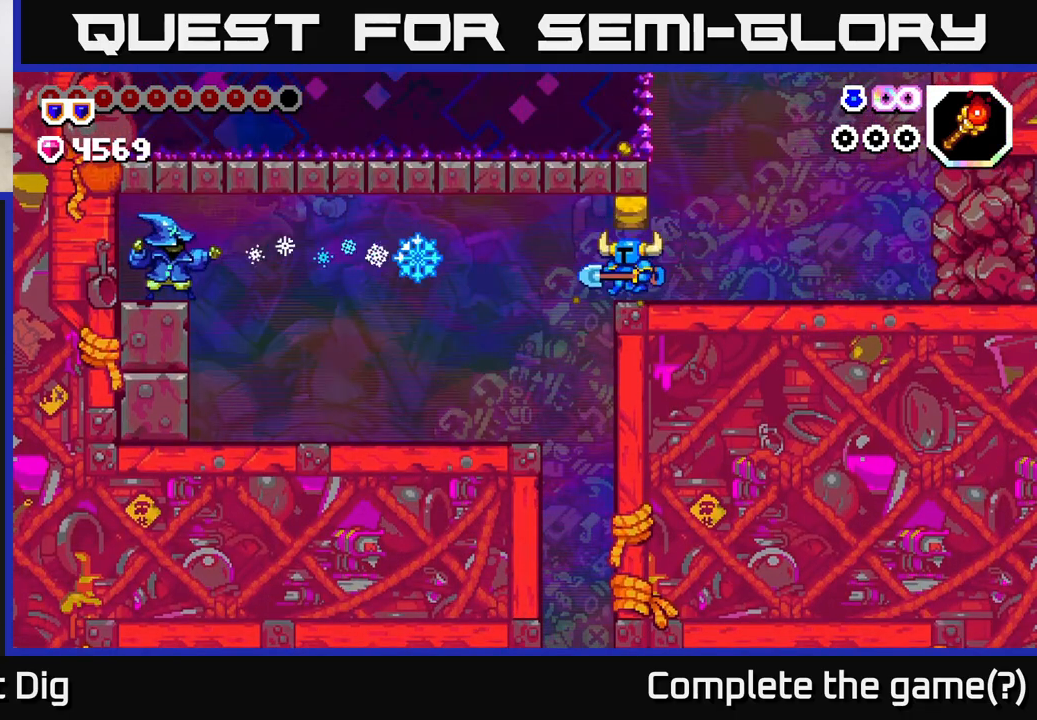
{"buttons": ["A", "X"], "left_stick": "center", "right_stick": "center", "events": [[17, "DPAD_RIGHT", "down"], [417, "DPAD_RIGHT", "up"], [433, "DPAD_LEFT", "down"], [450, "A", "down"], [483, "X", "down"], [500, "DPAD_LEFT", "up"]]}
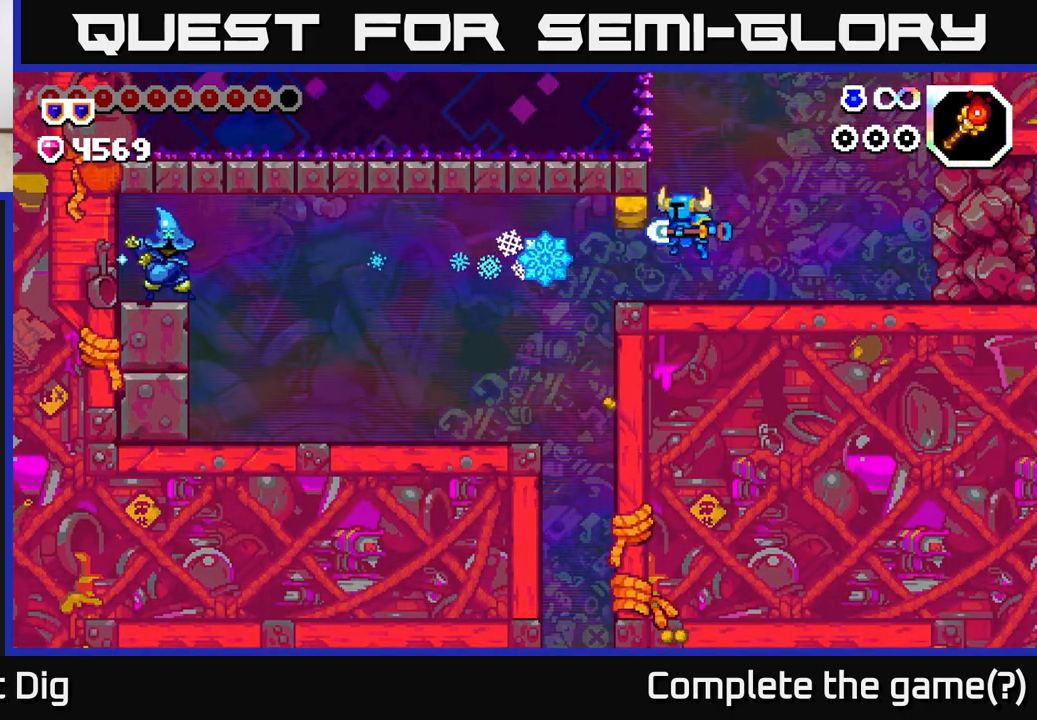
{"buttons": ["DPAD_RIGHT"], "left_stick": "center", "right_stick": "center", "events": [[17, "A", "up"], [33, "X", "up"], [83, "DPAD_RIGHT", "down"]]}
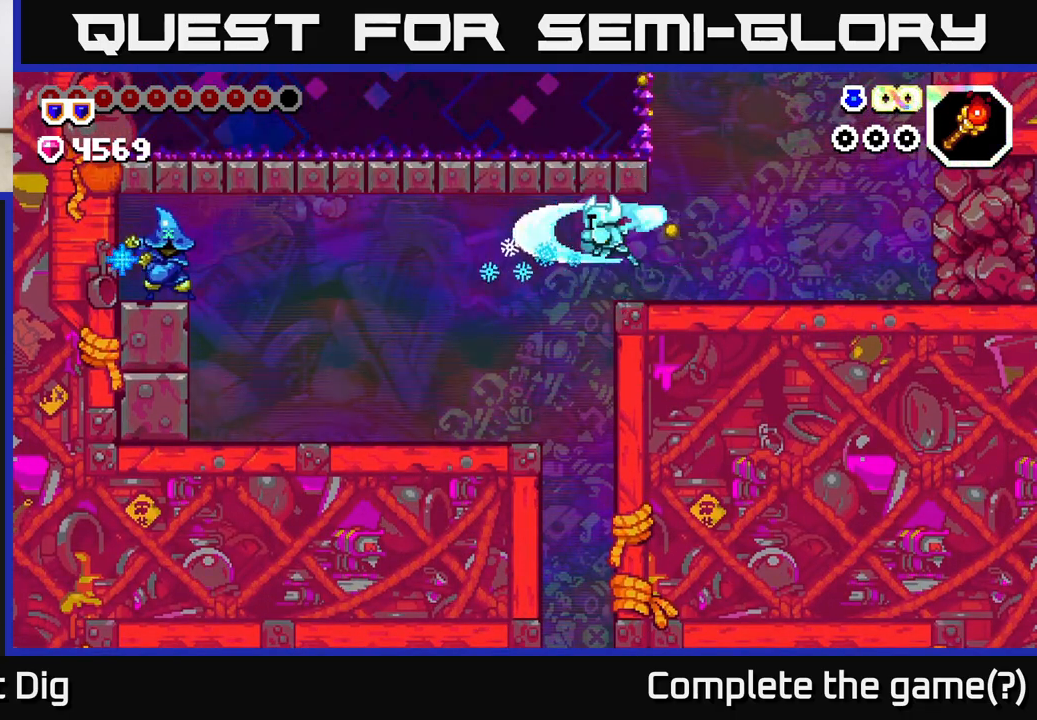
{"buttons": ["DPAD_LEFT"], "left_stick": "center", "right_stick": "center", "events": [[167, "DPAD_RIGHT", "up"], [183, "A", "down"], [183, "DPAD_LEFT", "down"], [233, "X", "down"], [317, "A", "up"], [317, "DPAD_LEFT", "up"], [317, "X", "up"], [333, "DPAD_RIGHT", "down"], [383, "A", "down"], [417, "DPAD_RIGHT", "up"], [417, "DPAD_UP", "down"], [417, "X", "down"], [450, "DPAD_LEFT", "down"], [467, "DPAD_UP", "up"], [500, "A", "up"], [500, "X", "up"]]}
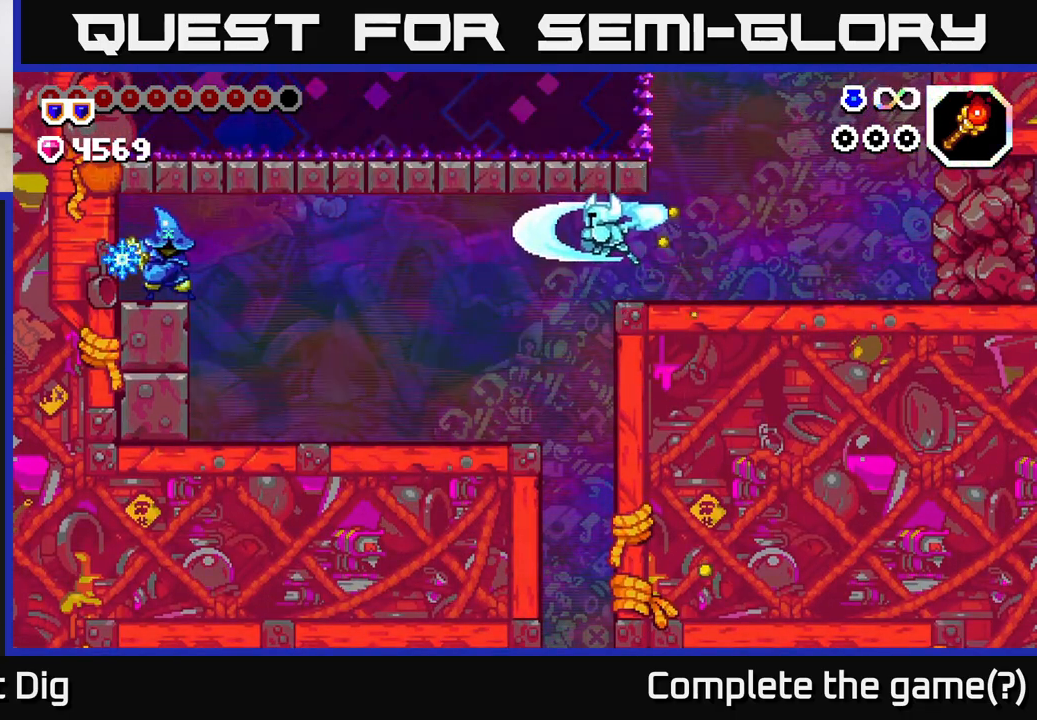
{"buttons": ["A", "X", "DPAD_LEFT"], "left_stick": "center", "right_stick": "center"}
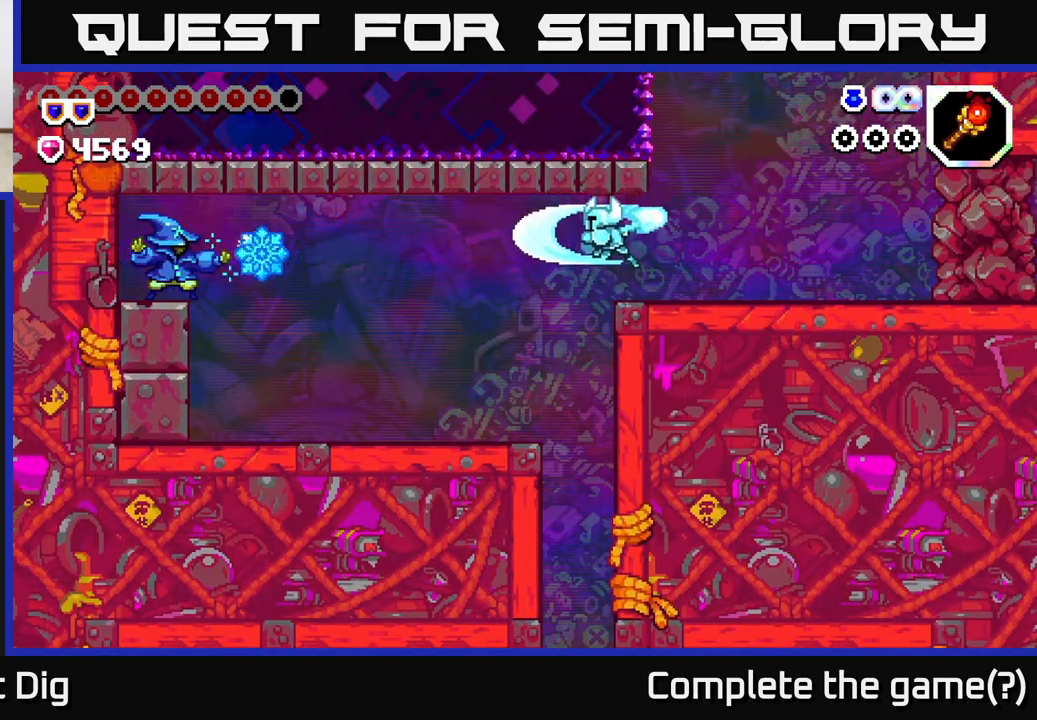
{"buttons": ["A", "DPAD_LEFT"], "left_stick": "center", "right_stick": "center", "events": [[17, "A", "up"], [17, "X", "up"], [83, "A", "down"], [100, "X", "down"], [167, "X", "up"], [183, "A", "up"], [250, "A", "down"], [283, "X", "down"], [300, "DPAD_DOWN", "down"], [300, "DPAD_LEFT", "up"], [317, "DPAD_RIGHT", "down"], [317, "X", "up"], [367, "A", "up"], [367, "DPAD_DOWN", "up"], [367, "DPAD_RIGHT", "up"], [400, "DPAD_LEFT", "down"], [433, "A", "down"]]}
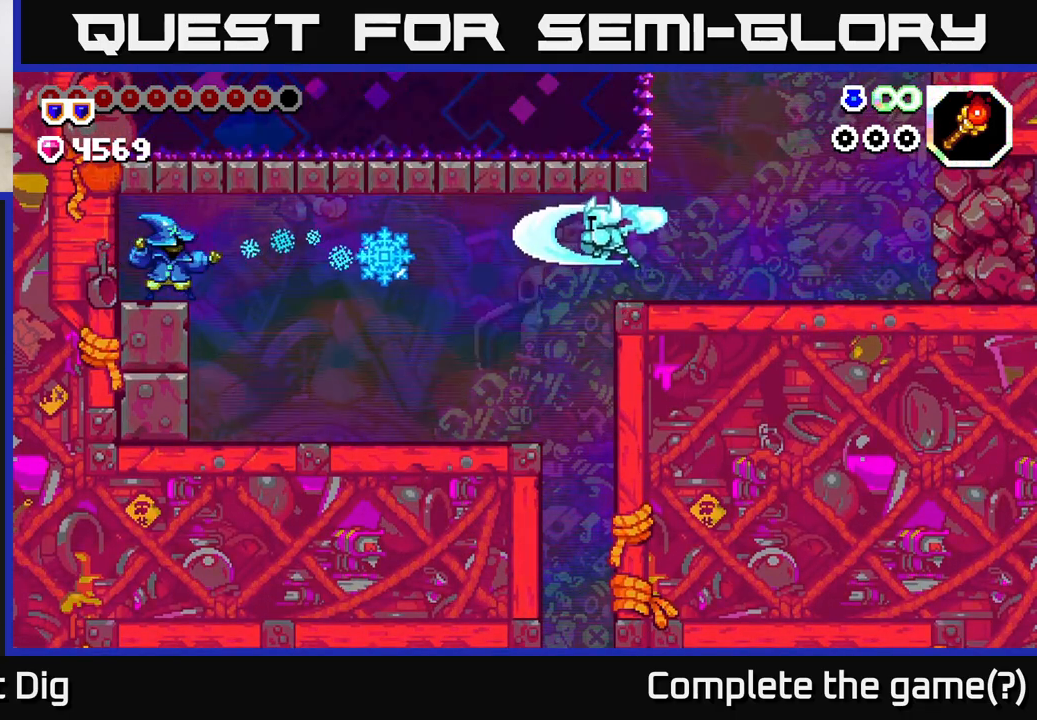
{"buttons": ["DPAD_LEFT"], "left_stick": "center", "right_stick": "center"}
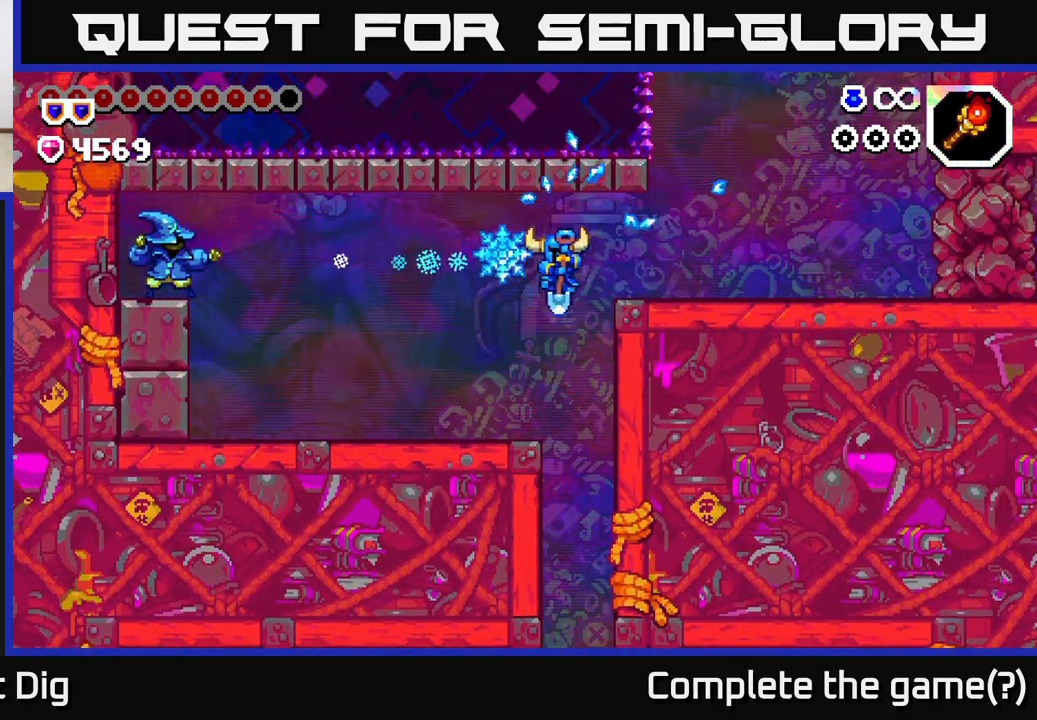
{"buttons": ["DPAD_LEFT"], "left_stick": "center", "right_stick": "center", "events": []}
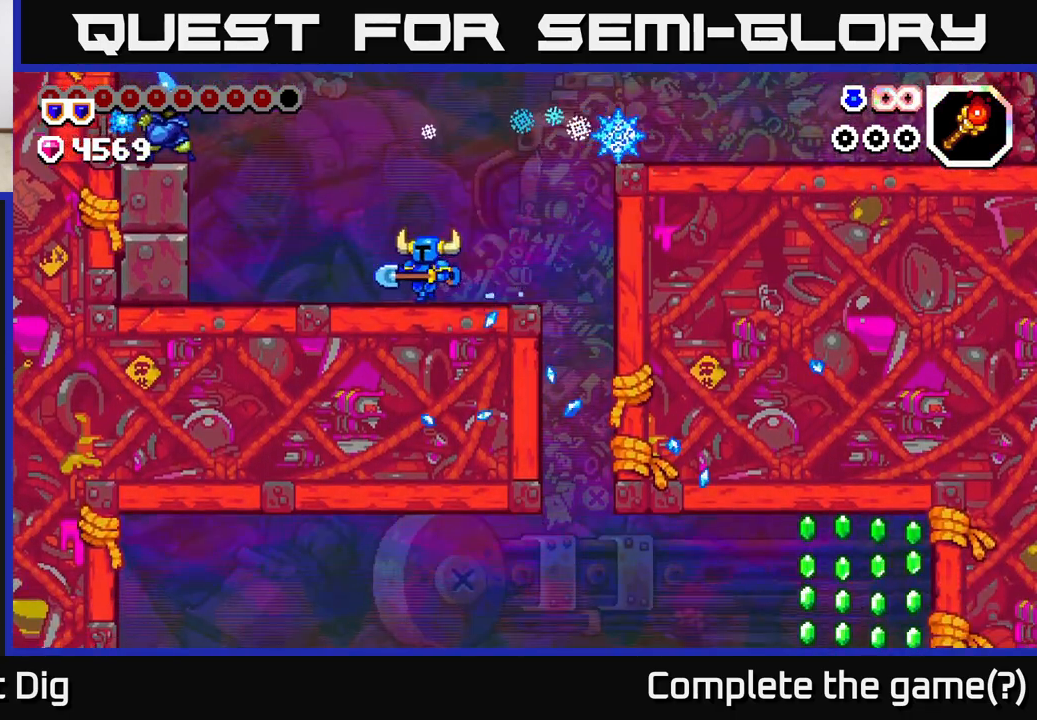
{"buttons": ["A", "X", "DPAD_LEFT"], "left_stick": "center", "right_stick": "center", "events": [[383, "A", "down"], [500, "X", "down"]]}